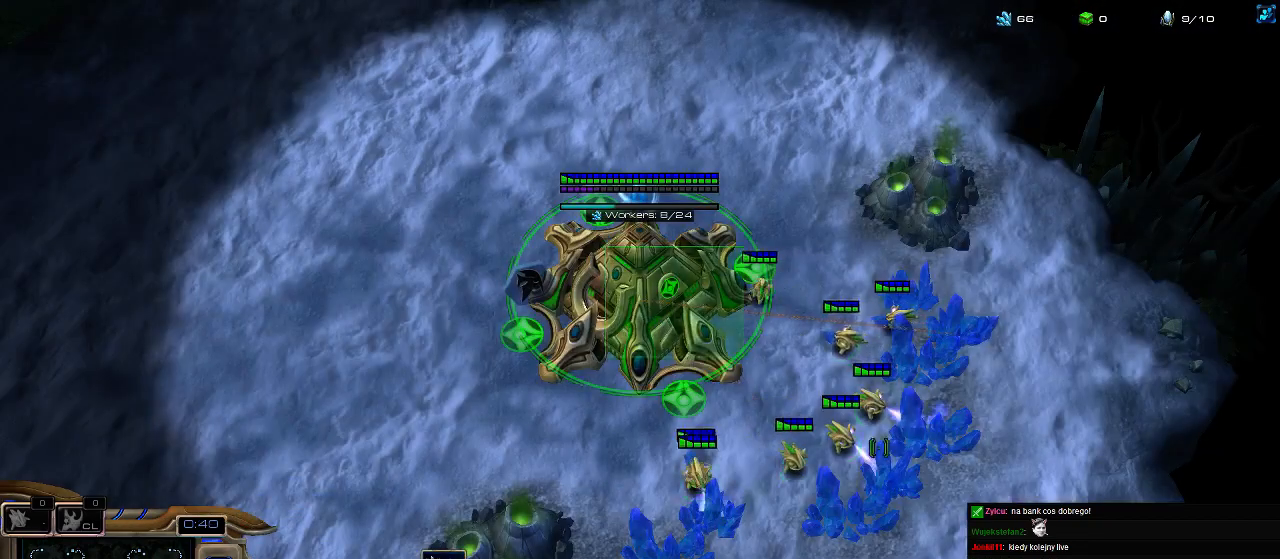
Gameplay with keyboard; each line is a JSON object with the keys held at the frame after it. "events" lists presses ("down") and releases ("up") of ".", "0", "1", "2", "3", "4", "5", "6", "7", "8", "9", "a", "alt_l", "alt_r", "b", "c", "caps_lock", "comma", "ctrl", "d", "e", "escape", "f", "f1", "f2", "f3", "f4", "f5", "f6", "f7", "f8", "g", "h", "i", "j", "k", "l", "m", "n", "o", "q", "r", "s", "shift", "space", "super", "t", "tab", "tilde", "u", "v", "w", "x", "y" and "z" between this image and that frame as [ms after this image, input, new state], when the widget could be followed in between. No other keys are recorded. Mouse input is not recorded.
{"keys": ["5"], "events": [[33, "5", "up"], [100, "5", "down"], [167, "5", "up"], [267, "5", "down"], [367, "5", "up"], [433, "5", "down"]]}
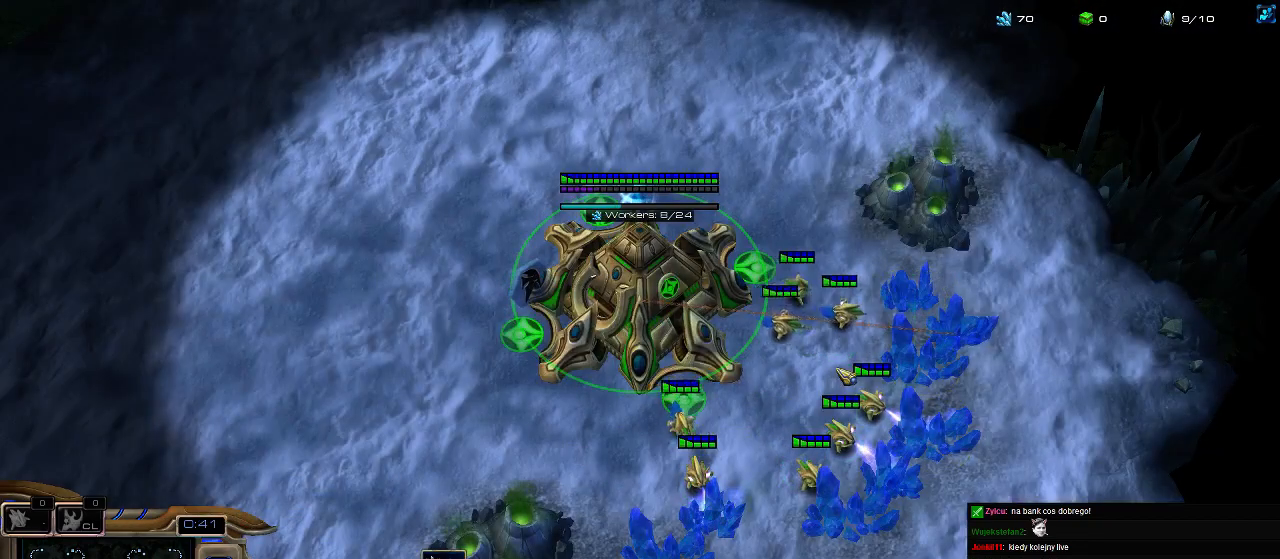
{"keys": [], "events": [[33, "5", "up"], [133, "5", "down"], [233, "5", "up"], [333, "5", "down"], [433, "5", "up"]]}
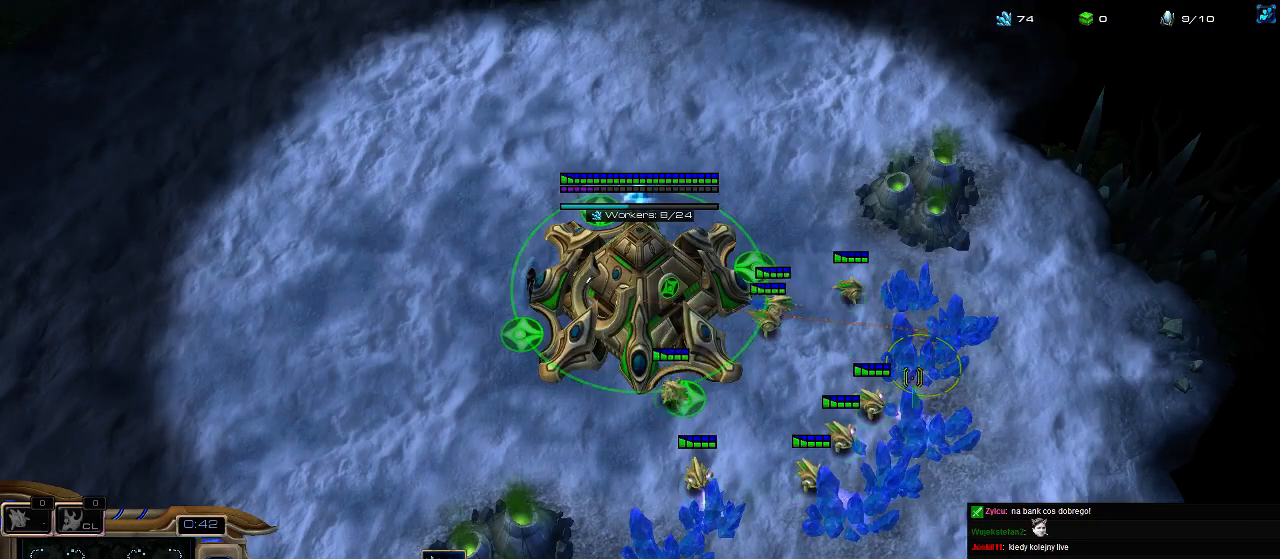
{"keys": [], "events": [[33, "5", "down"], [133, "5", "up"], [200, "5", "down"], [300, "5", "up"], [367, "5", "down"], [467, "5", "up"]]}
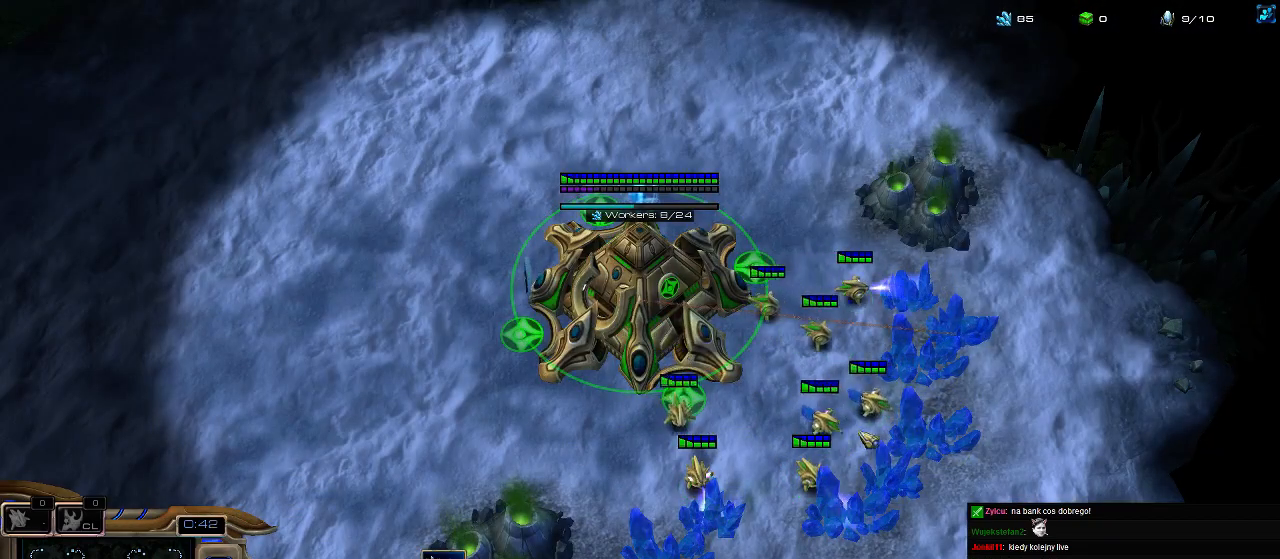
{"keys": [], "events": []}
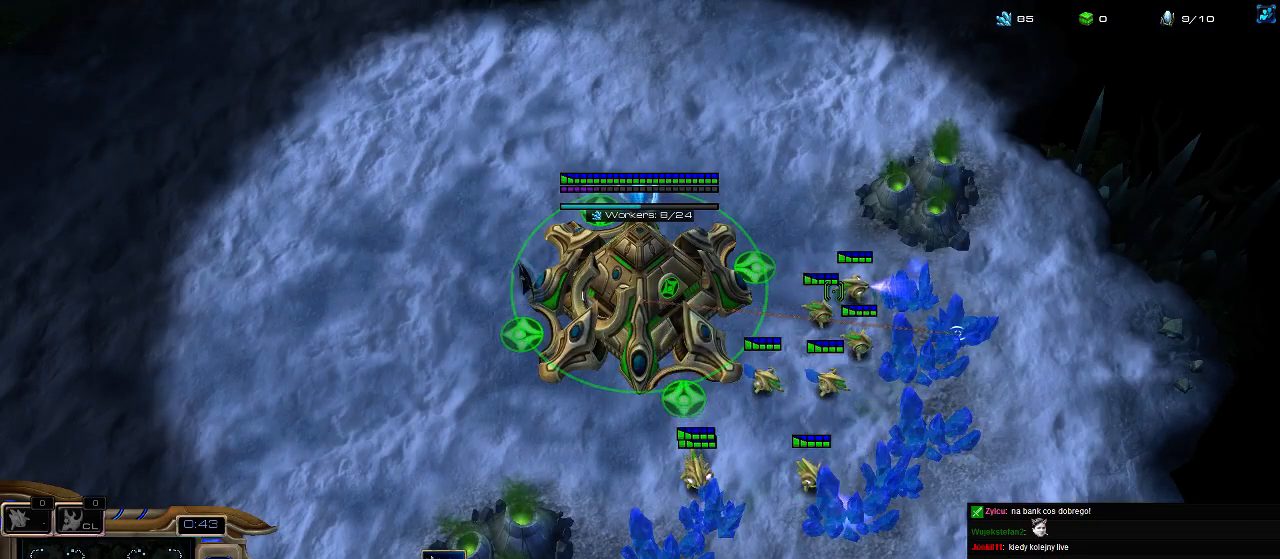
{"keys": [], "events": []}
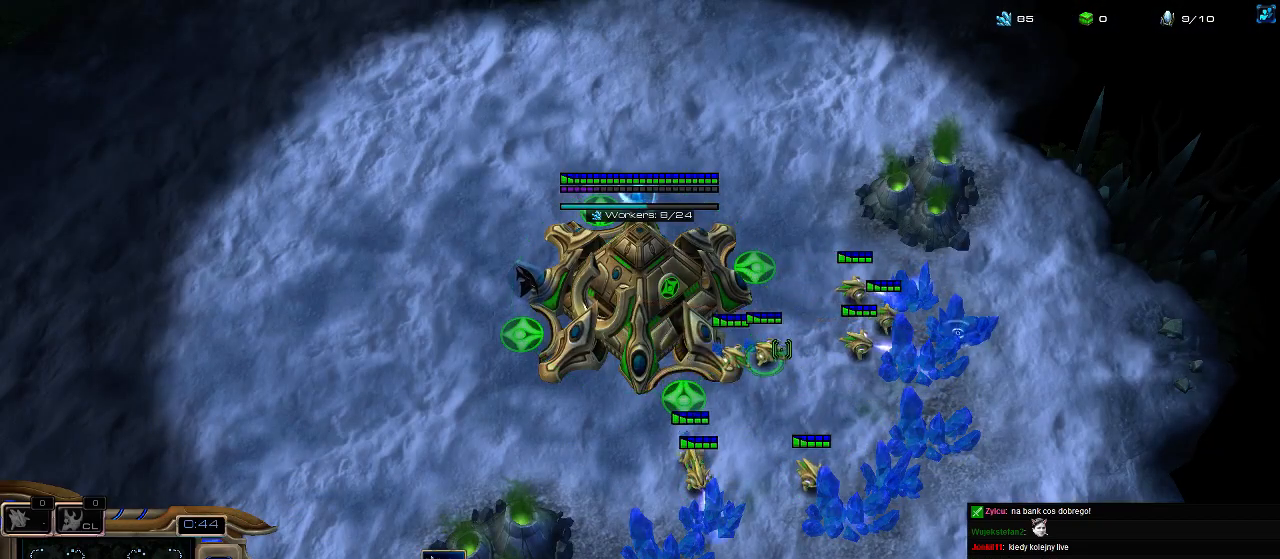
{"keys": ["2", "3", "ctrl"], "events": [[300, "ctrl", "down"], [433, "2", "down"], [467, "3", "down"]]}
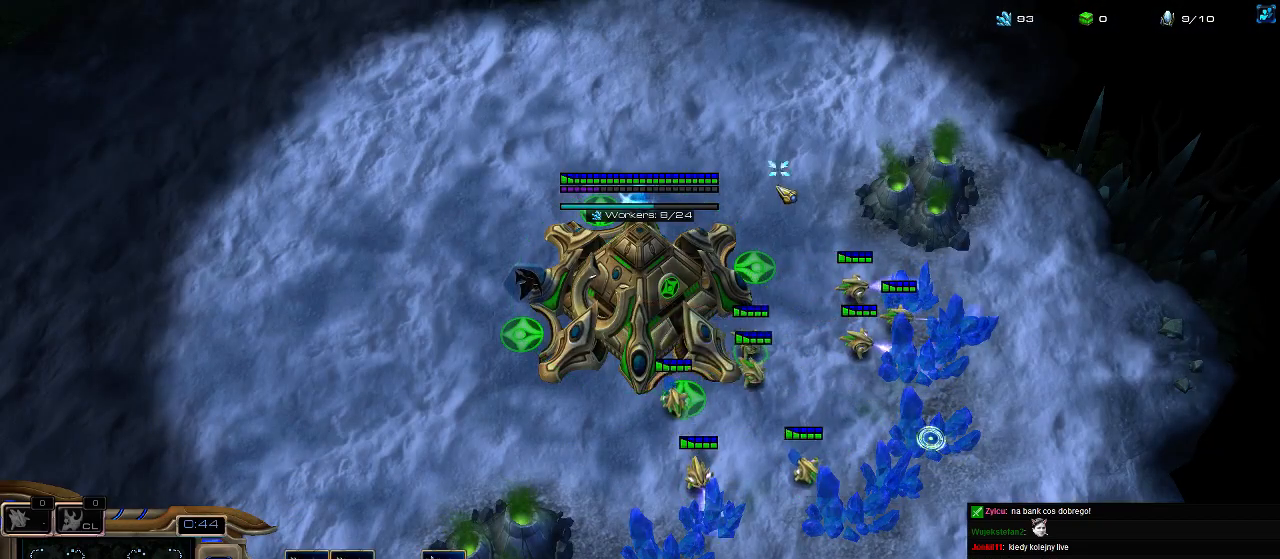
{"keys": ["e"], "events": [[100, "2", "up"], [100, "3", "up"], [100, "ctrl", "up"], [400, "b", "down"], [467, "e", "down"], [500, "b", "up"]]}
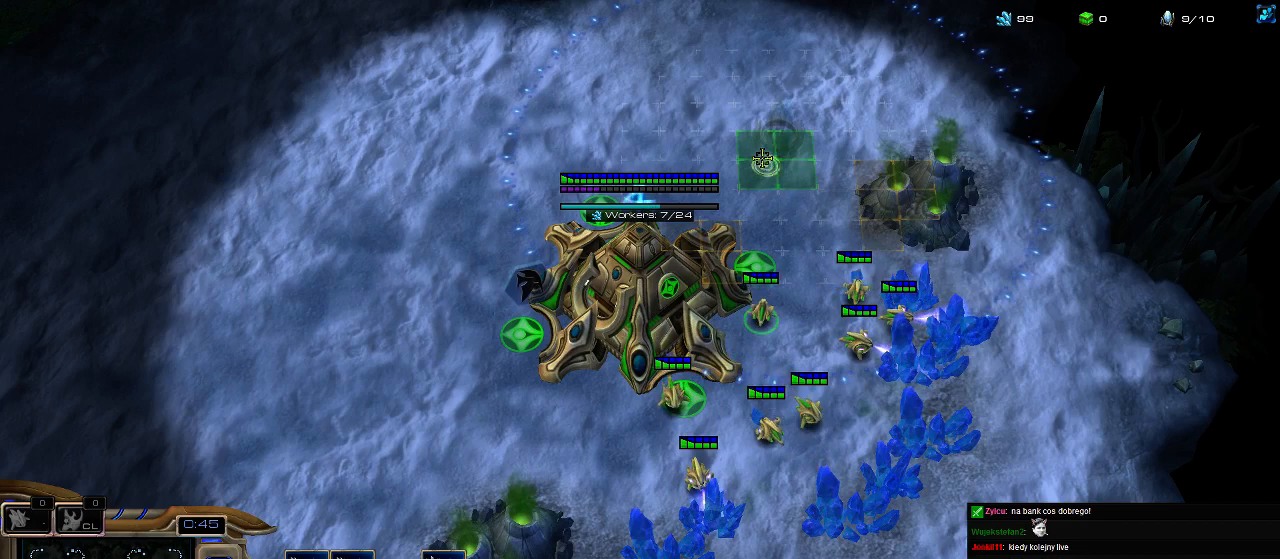
{"keys": ["shift"], "events": [[67, "e", "up"], [467, "shift", "down"]]}
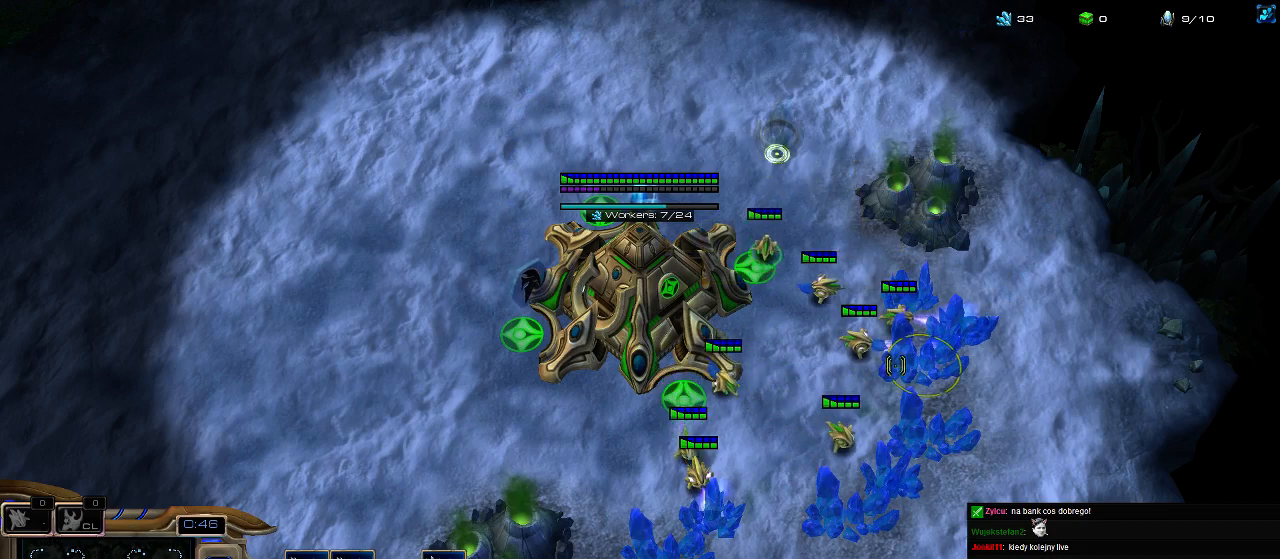
{"keys": [], "events": [[367, "shift", "up"]]}
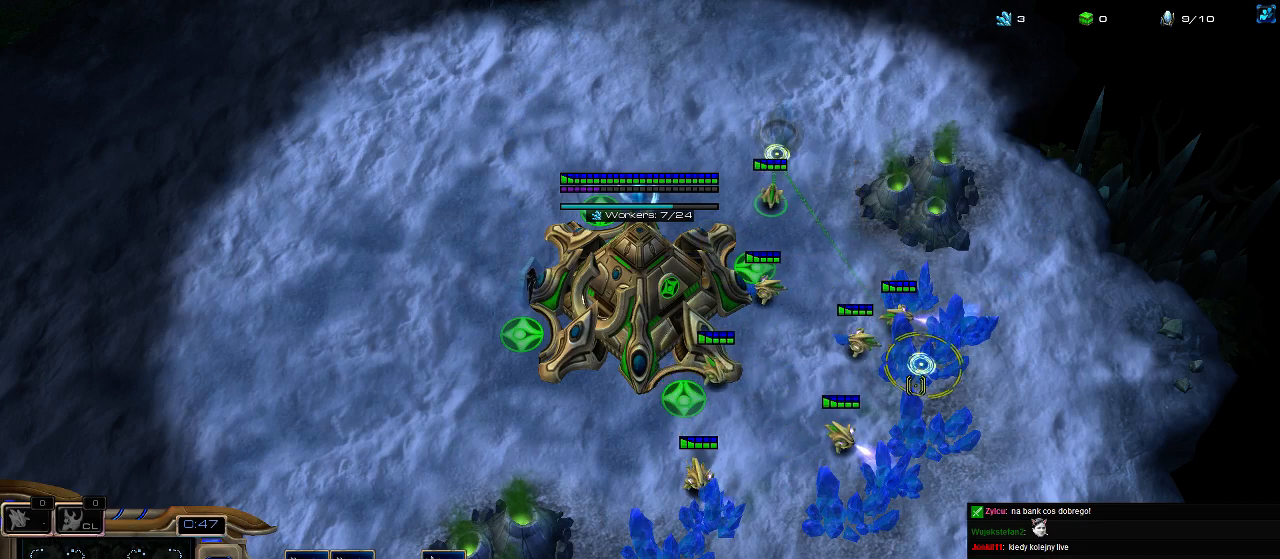
{"keys": [], "events": []}
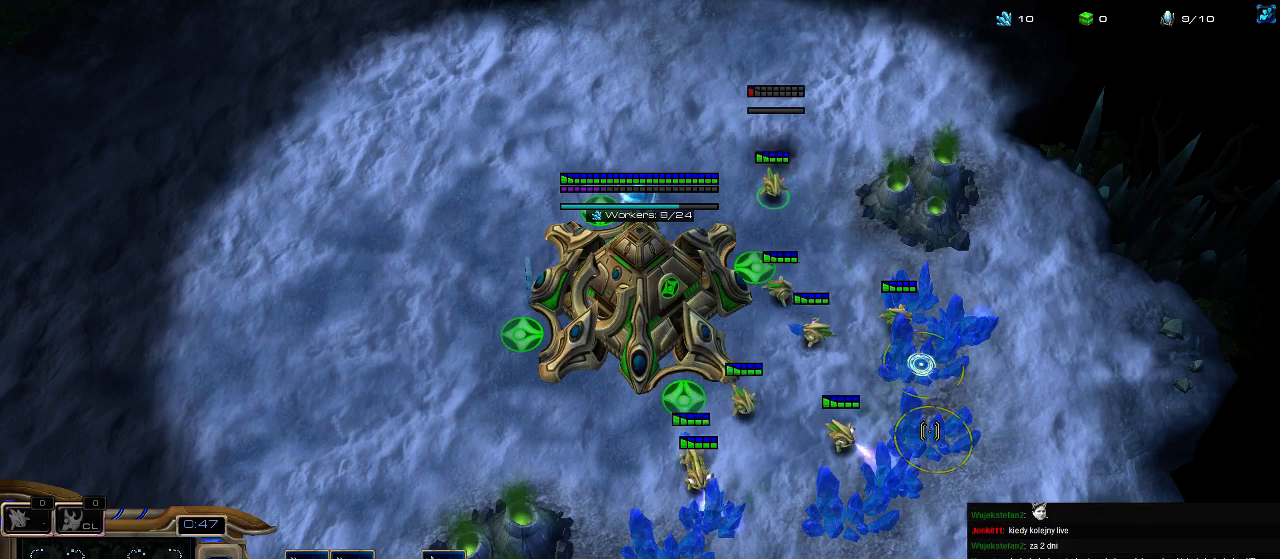
{"keys": [], "events": [[267, "5", "down"], [333, "5", "up"], [433, "5", "down"], [500, "5", "up"]]}
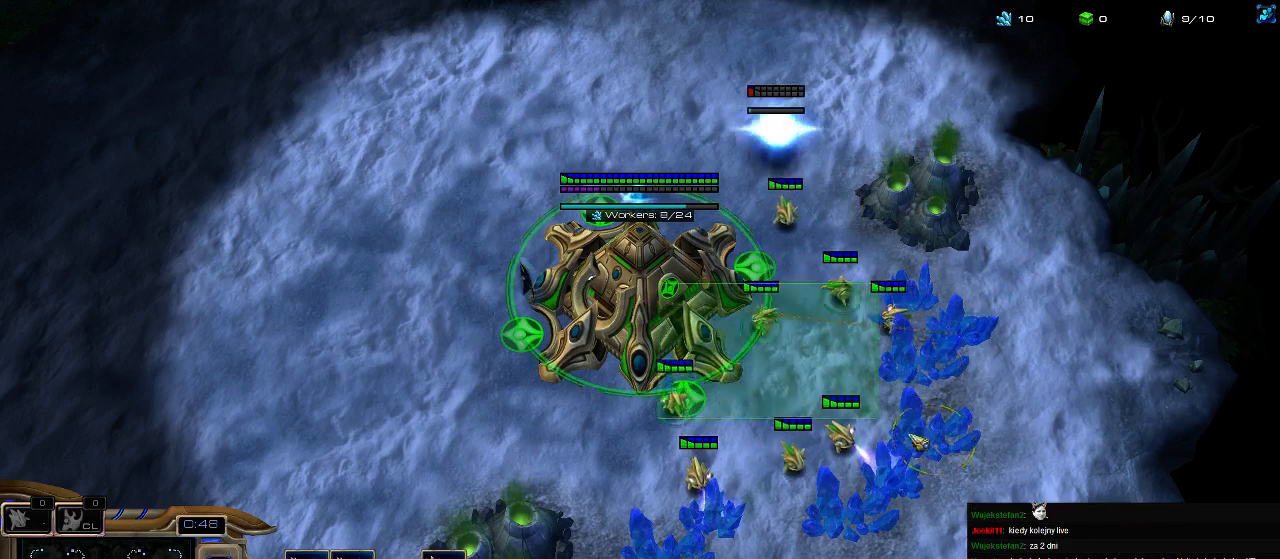
{"keys": ["5"], "events": [[100, "5", "down"], [167, "5", "up"], [267, "5", "down"], [333, "5", "up"], [367, "e", "down"], [433, "5", "down"], [467, "e", "up"]]}
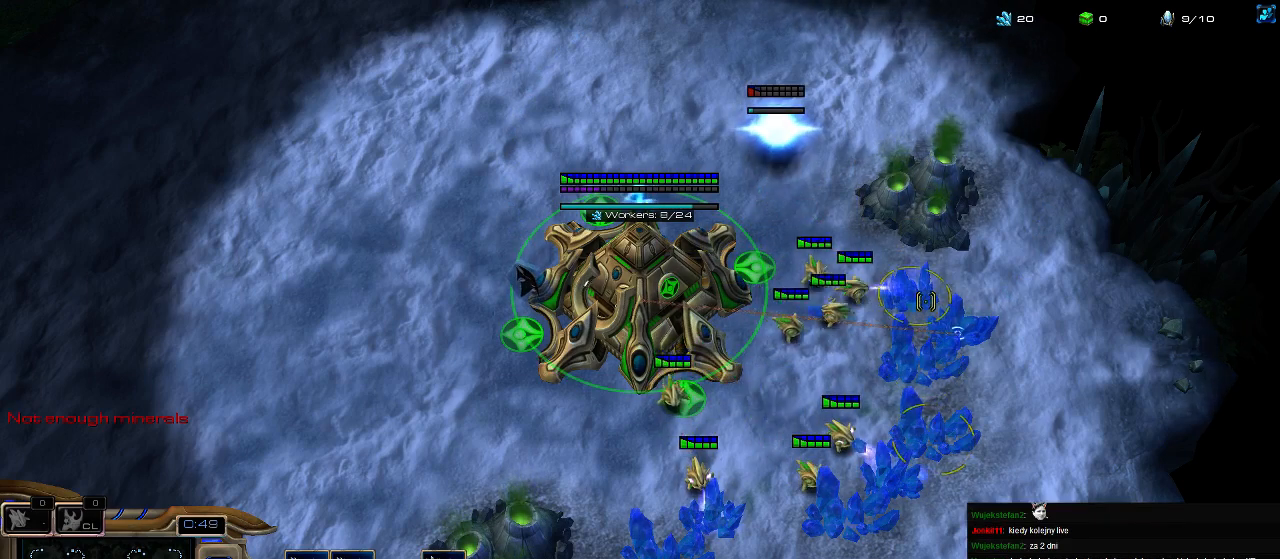
{"keys": ["5"], "events": [[33, "5", "up"], [67, "e", "down"], [100, "5", "down"], [133, "e", "up"], [200, "5", "up"], [400, "e", "down"], [467, "5", "down"], [500, "e", "up"]]}
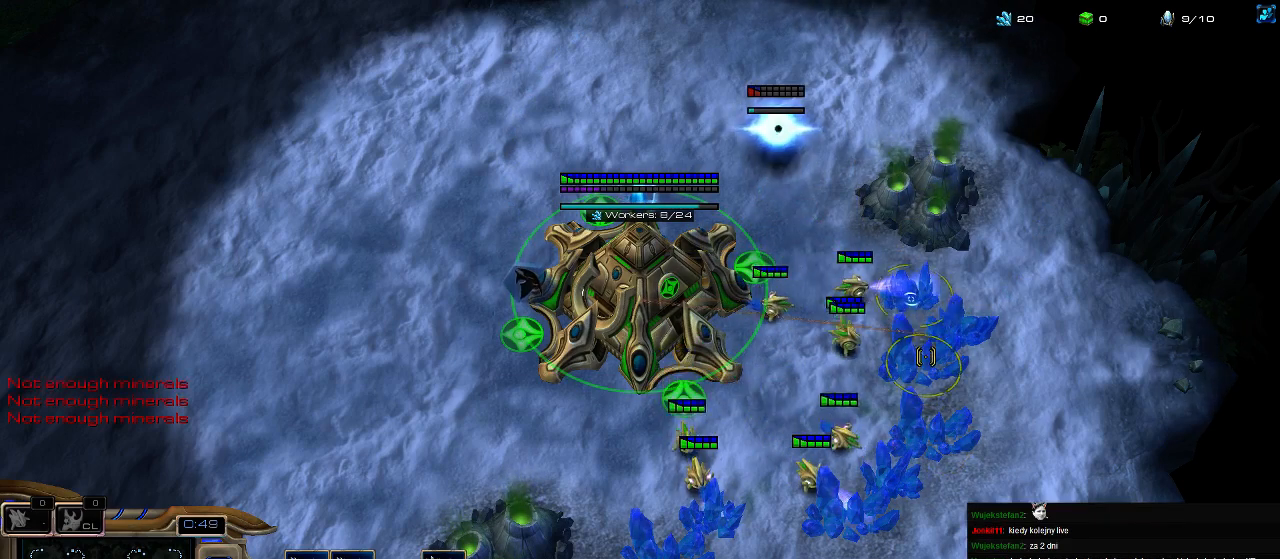
{"keys": [], "events": [[67, "5", "up"], [67, "e", "down"], [133, "5", "down"], [200, "e", "up"], [267, "5", "up"], [267, "e", "down"], [333, "5", "down"], [367, "e", "up"], [433, "5", "up"]]}
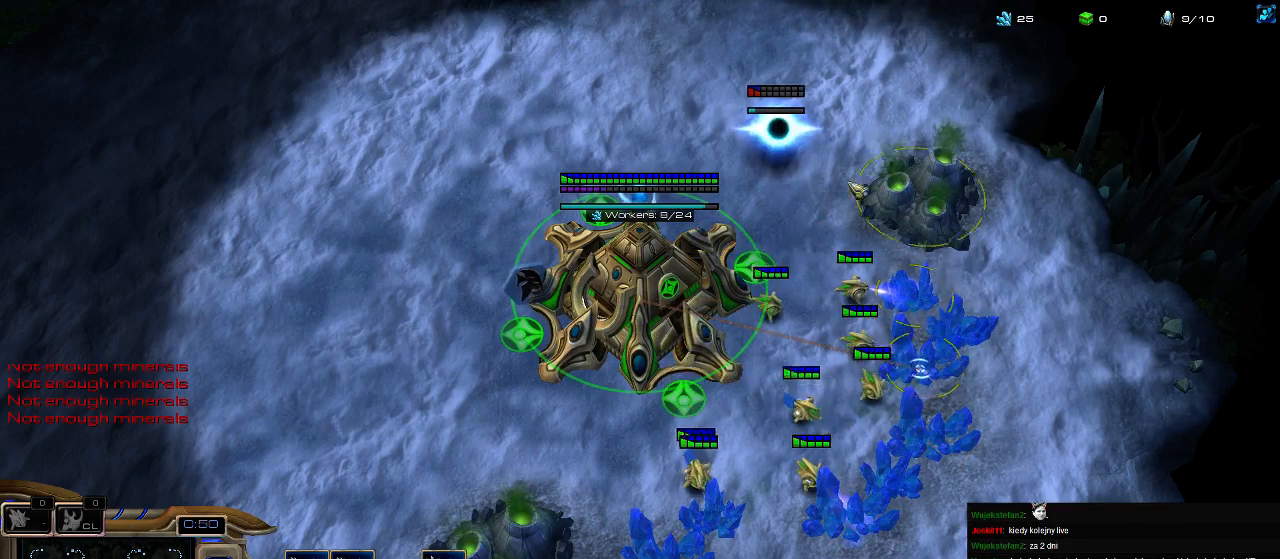
{"keys": ["5"], "events": [[133, "ctrl", "down"], [233, "2", "down"], [267, "ctrl", "up"], [300, "2", "up"], [467, "5", "down"]]}
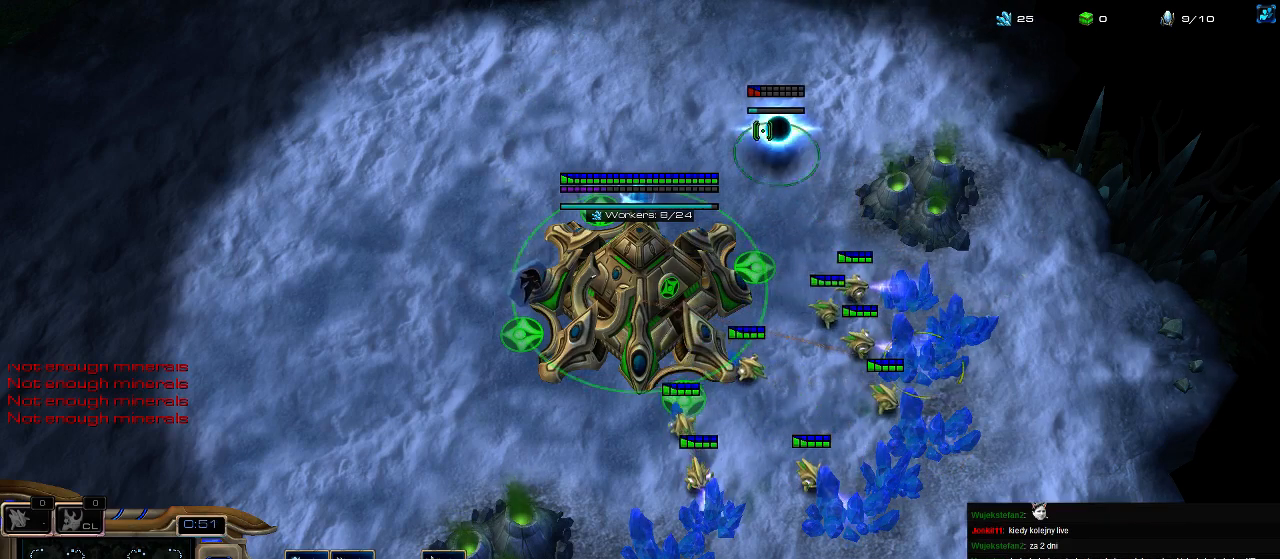
{"keys": ["5"], "events": [[33, "2", "down"], [33, "5", "up"], [133, "5", "down"], [267, "5", "up"], [300, "2", "up"], [400, "e", "down"], [433, "5", "down"], [500, "e", "up"]]}
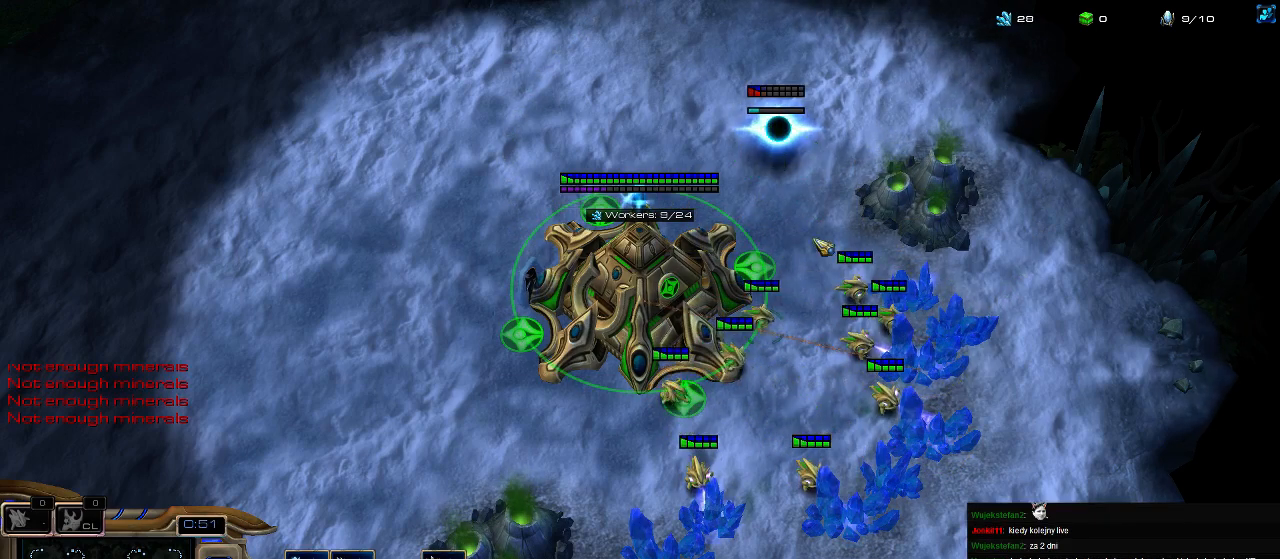
{"keys": ["5"], "events": [[33, "5", "up"], [100, "2", "down"], [167, "5", "down"], [200, "2", "up"], [233, "2", "down"], [300, "5", "up"], [333, "2", "up"], [400, "e", "down"], [433, "5", "down"], [467, "e", "up"]]}
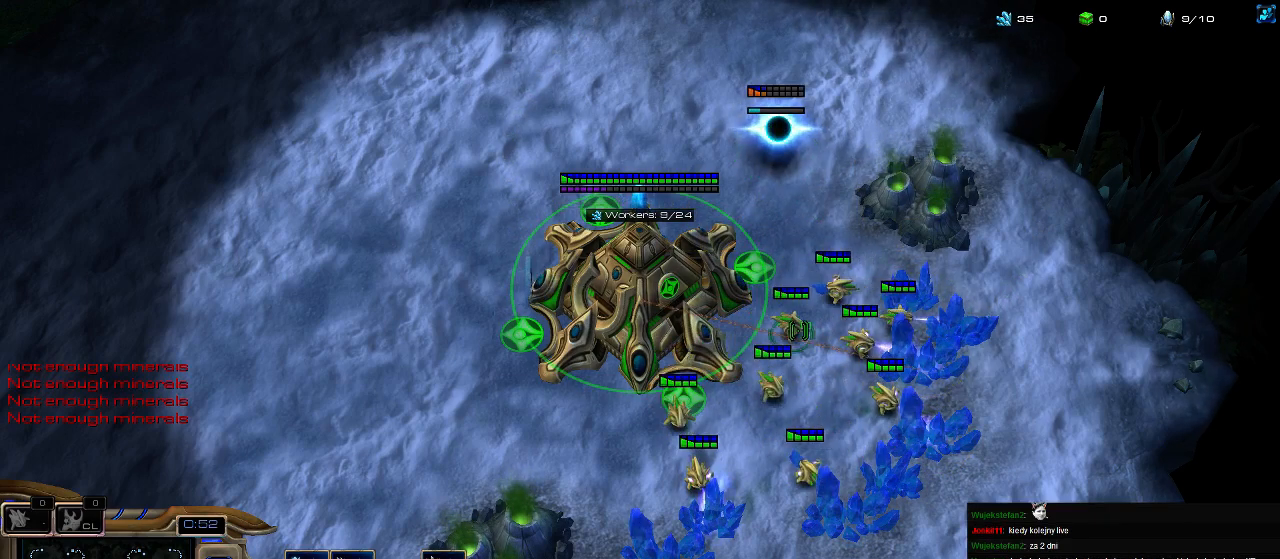
{"keys": [], "events": [[33, "5", "up"]]}
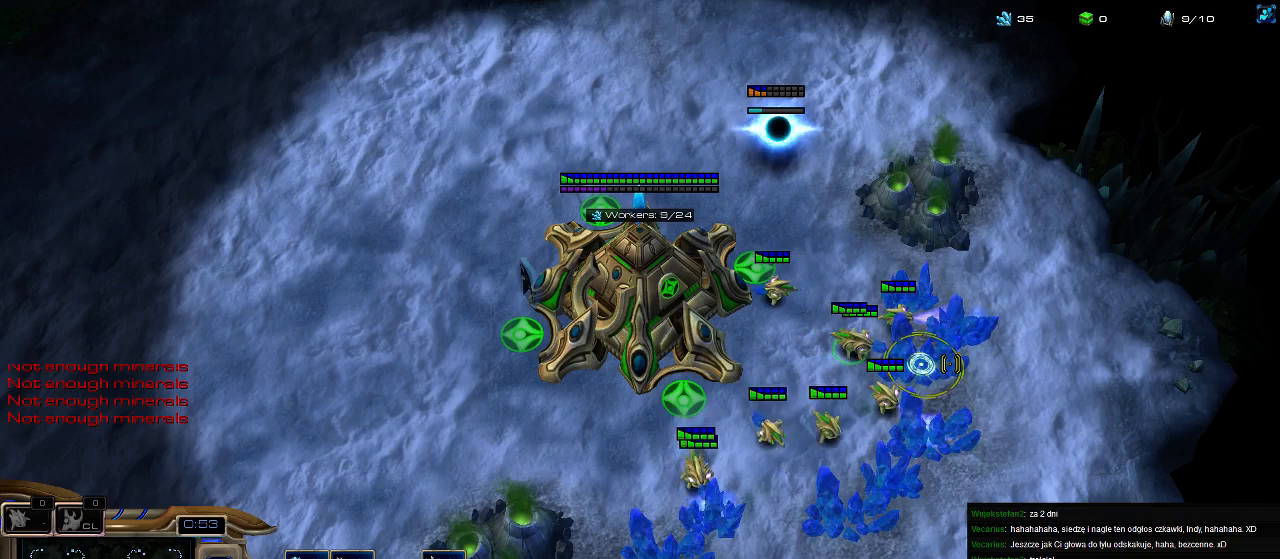
{"keys": [], "events": [[167, "2", "down"], [233, "5", "down"], [267, "2", "up"], [300, "2", "down"], [367, "2", "up"], [367, "5", "up"], [400, "5", "down"], [467, "5", "up"]]}
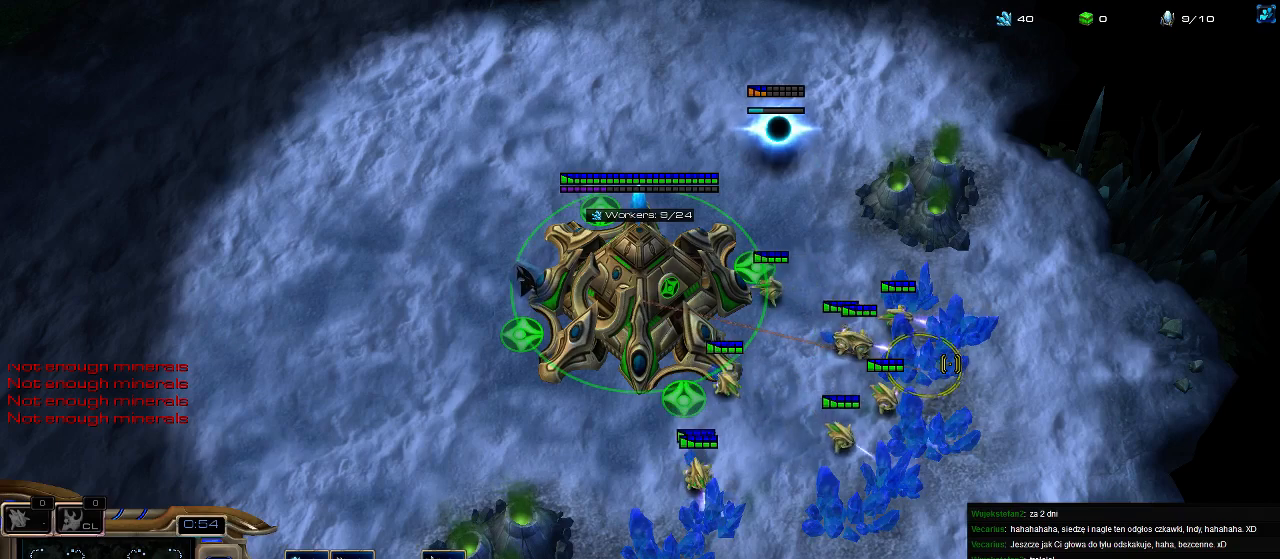
{"keys": ["e"], "events": [[67, "e", "down"]]}
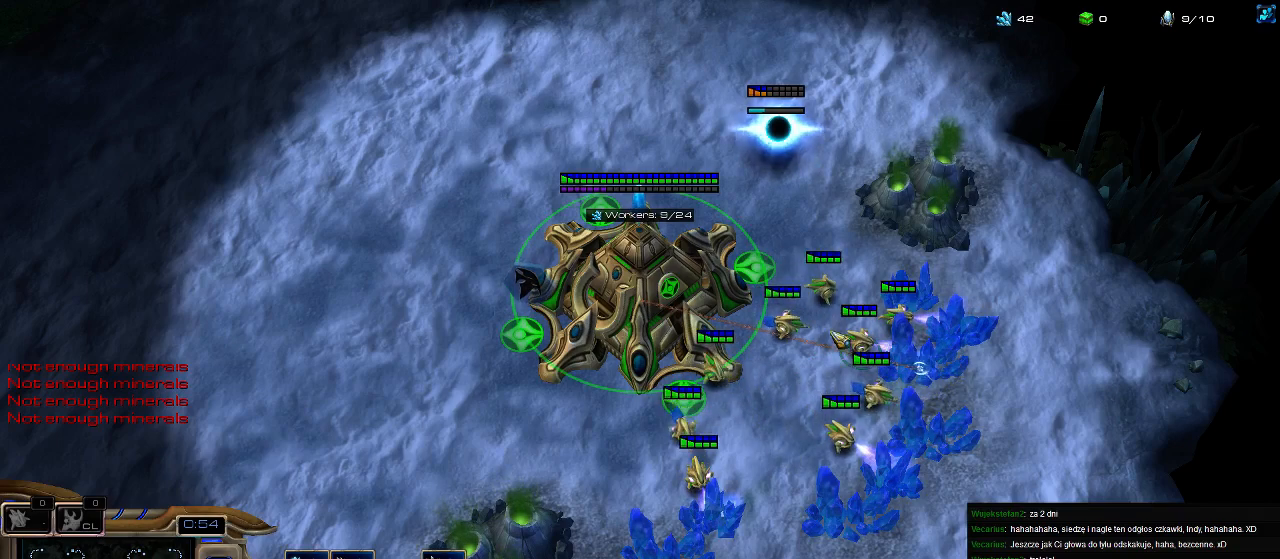
{"keys": ["e"], "events": []}
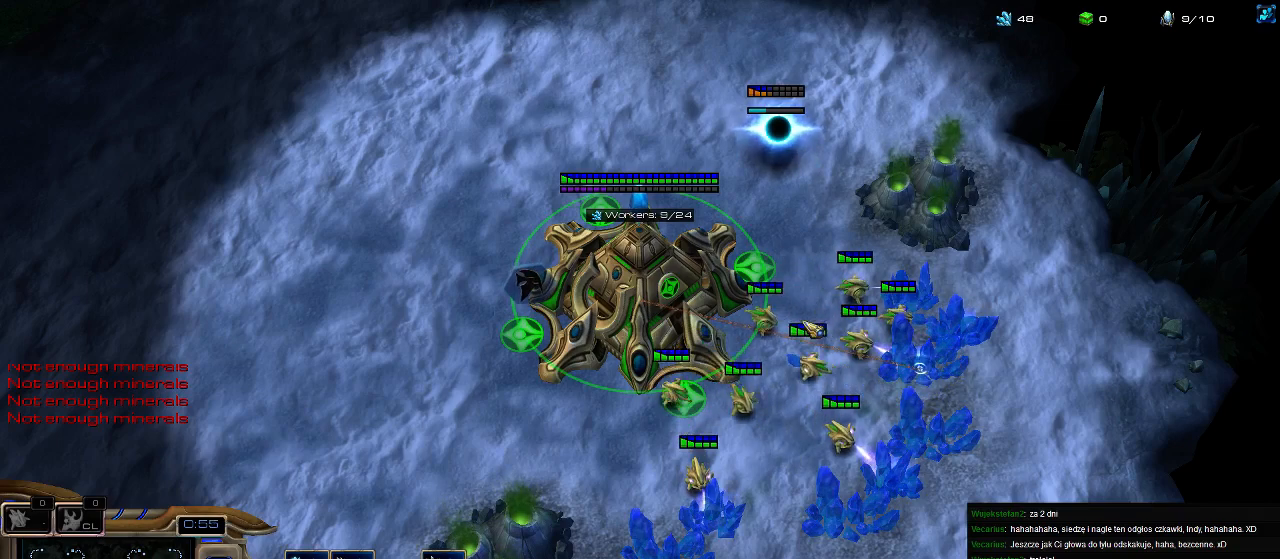
{"keys": [], "events": [[333, "e", "up"]]}
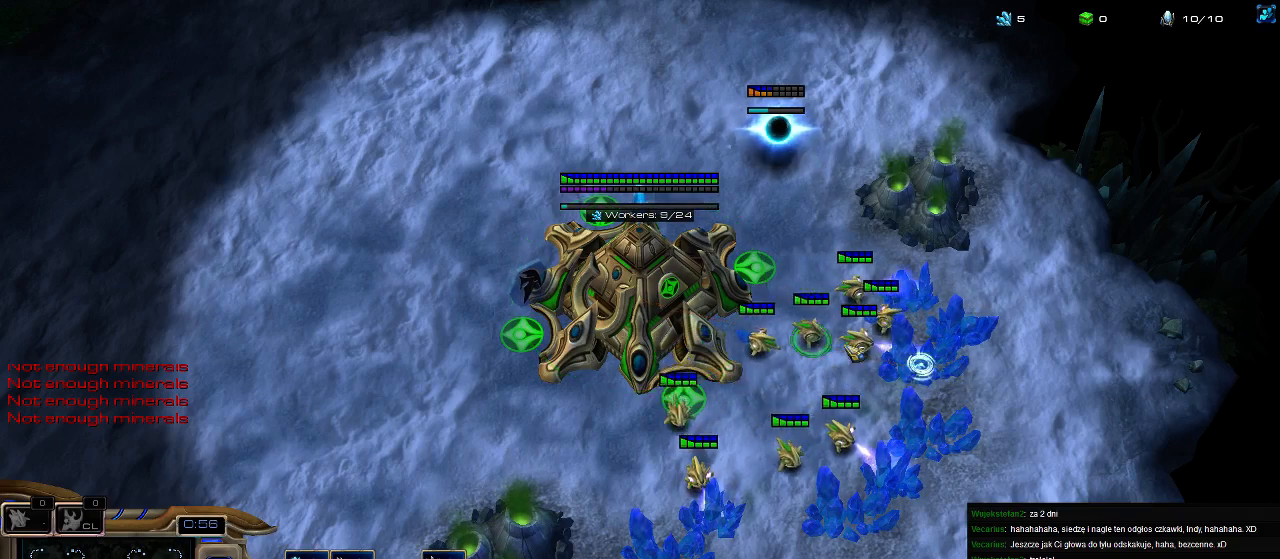
{"keys": [], "events": []}
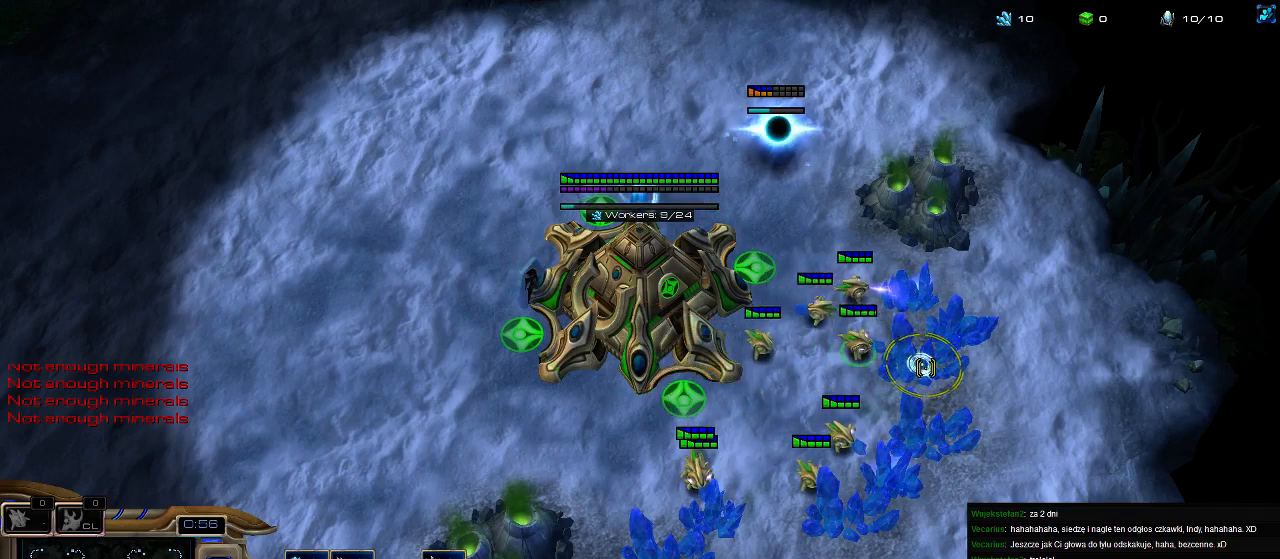
{"keys": [], "events": [[133, "2", "down"], [200, "2", "up"], [200, "5", "down"], [233, "5", "up"], [333, "5", "down"], [433, "5", "up"]]}
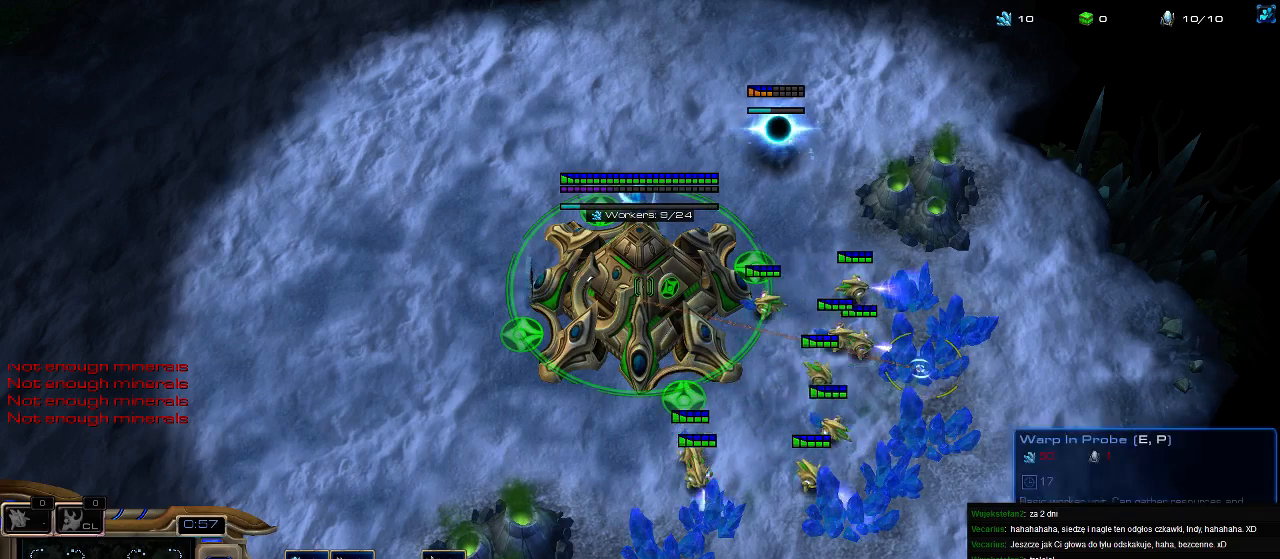
{"keys": ["5"], "events": [[33, "5", "down"], [100, "5", "up"], [200, "5", "down"], [267, "5", "up"], [367, "5", "down"], [433, "5", "up"], [500, "5", "down"]]}
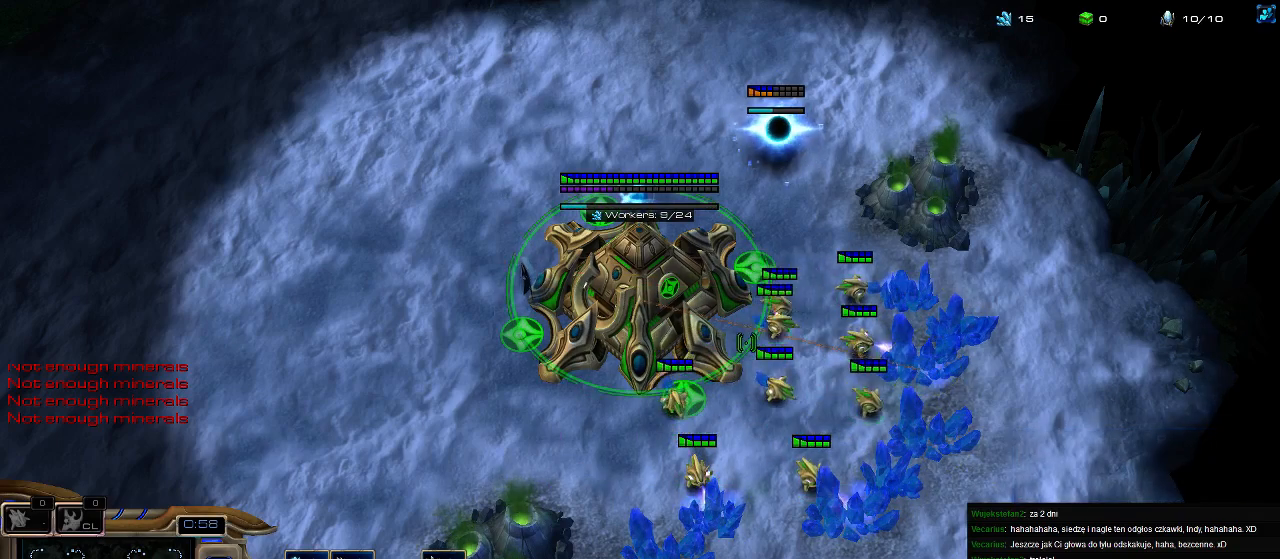
{"keys": ["f1"], "events": [[67, "5", "up"], [167, "f2", "down"], [233, "f3", "down"], [233, "f4", "down"], [400, "f2", "up"], [433, "f3", "up"], [467, "f4", "up"], [500, "f1", "down"]]}
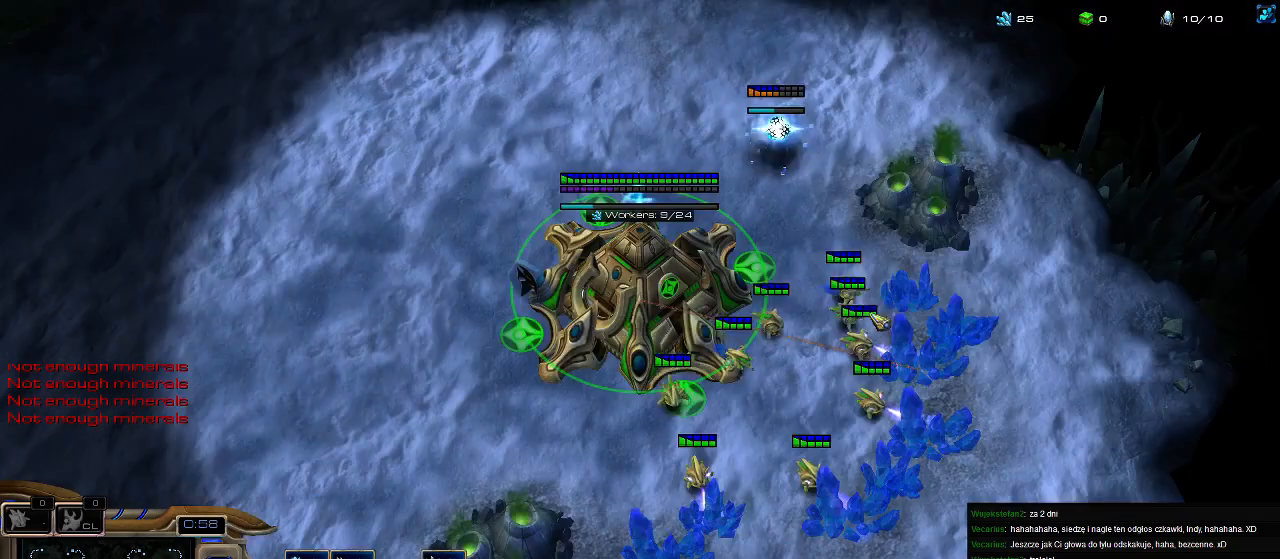
{"keys": [], "events": [[33, "f2", "down"], [67, "f1", "up"], [100, "f2", "up"], [200, "5", "down"], [267, "2", "down"], [300, "5", "up"], [367, "2", "up"], [400, "5", "down"], [433, "2", "down"], [467, "5", "up"], [500, "2", "up"]]}
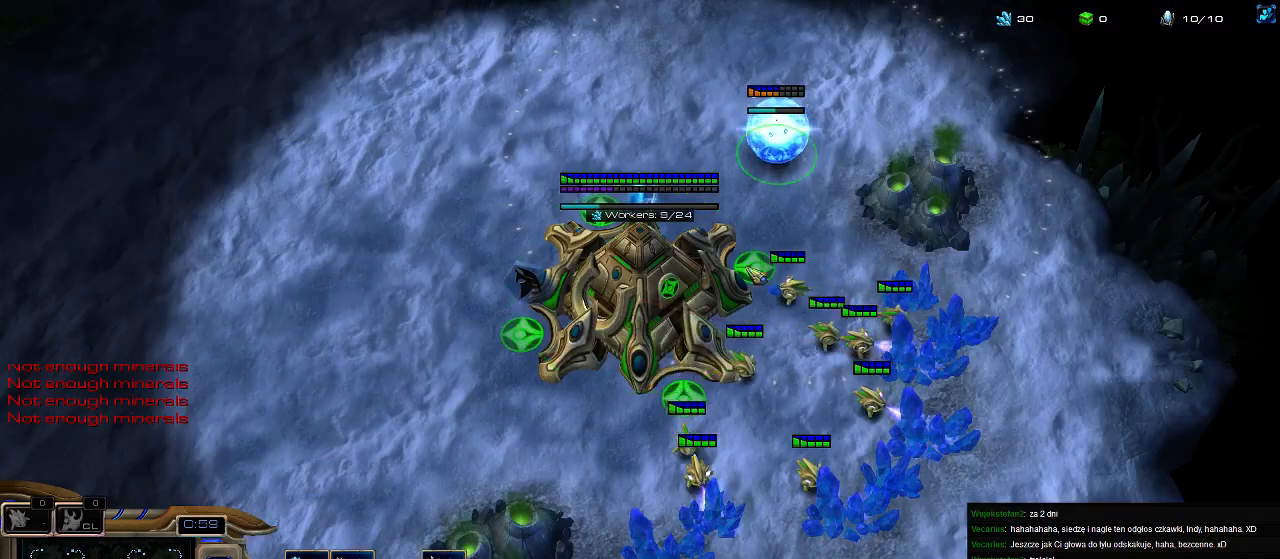
{"keys": [], "events": [[33, "5", "down"], [100, "5", "up"], [167, "5", "down"], [267, "5", "up"], [367, "5", "down"], [467, "5", "up"]]}
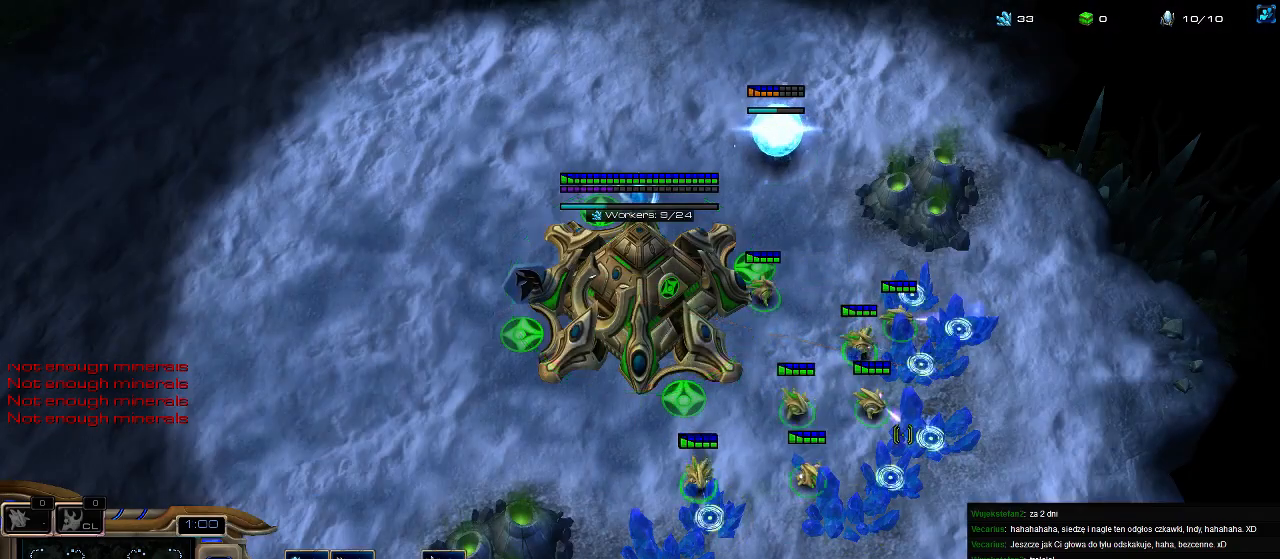
{"keys": [], "events": [[33, "5", "down"], [133, "5", "up"], [200, "5", "down"], [300, "5", "up"], [400, "5", "down"], [500, "5", "up"]]}
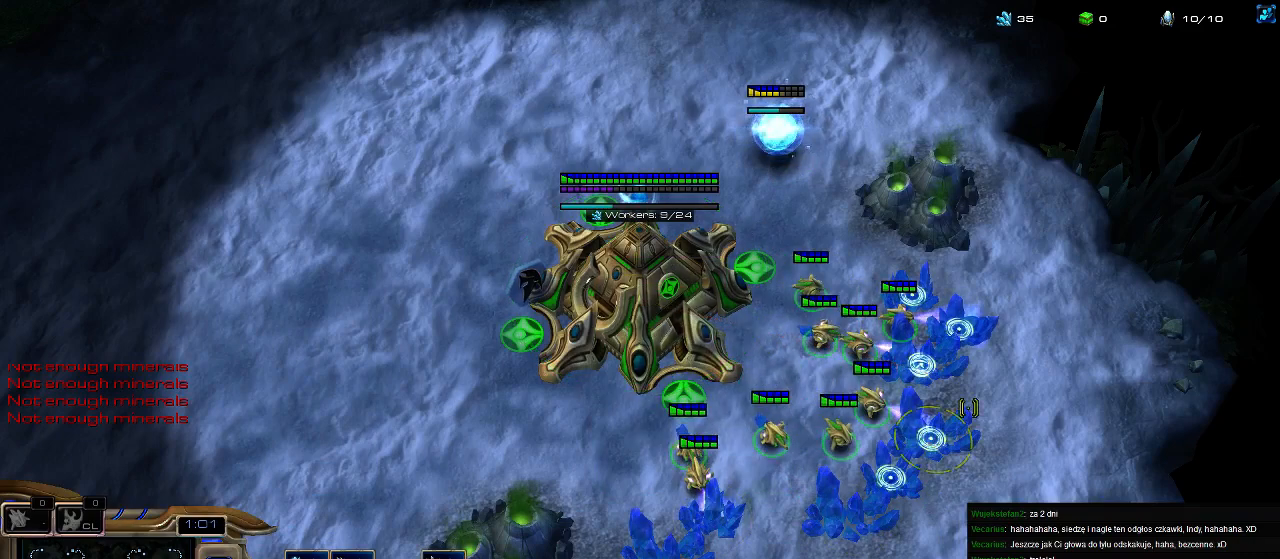
{"keys": ["5"], "events": [[67, "5", "down"], [133, "5", "up"], [233, "5", "down"], [300, "5", "up"], [367, "5", "down"]]}
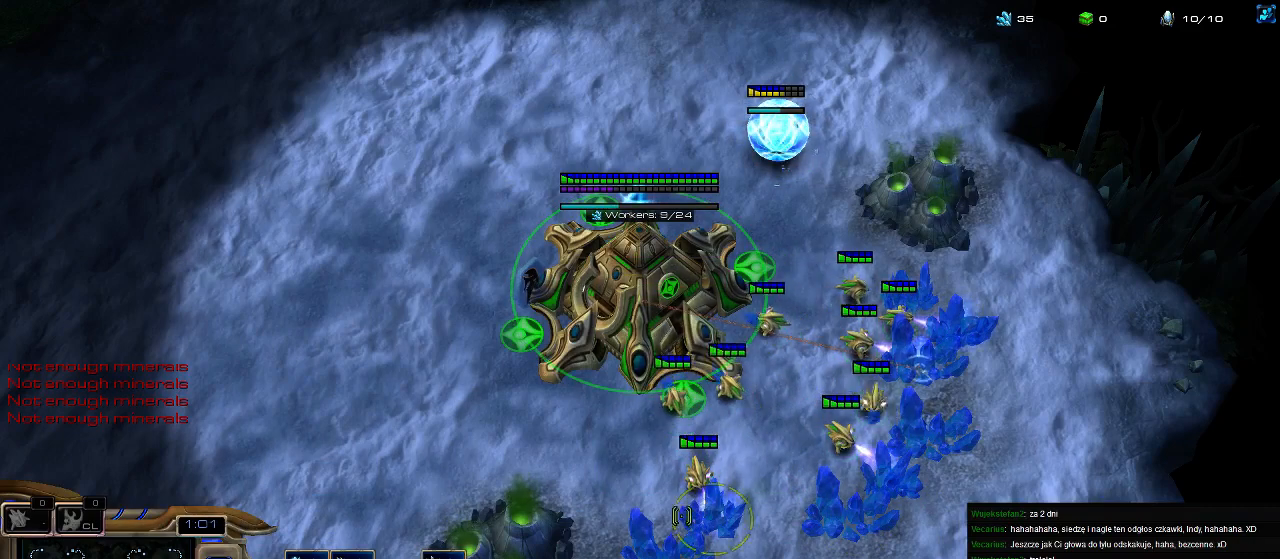
{"keys": ["2"], "events": [[33, "5", "up"], [333, "2", "down"], [400, "2", "up"], [400, "5", "down"], [467, "2", "down"], [500, "5", "up"]]}